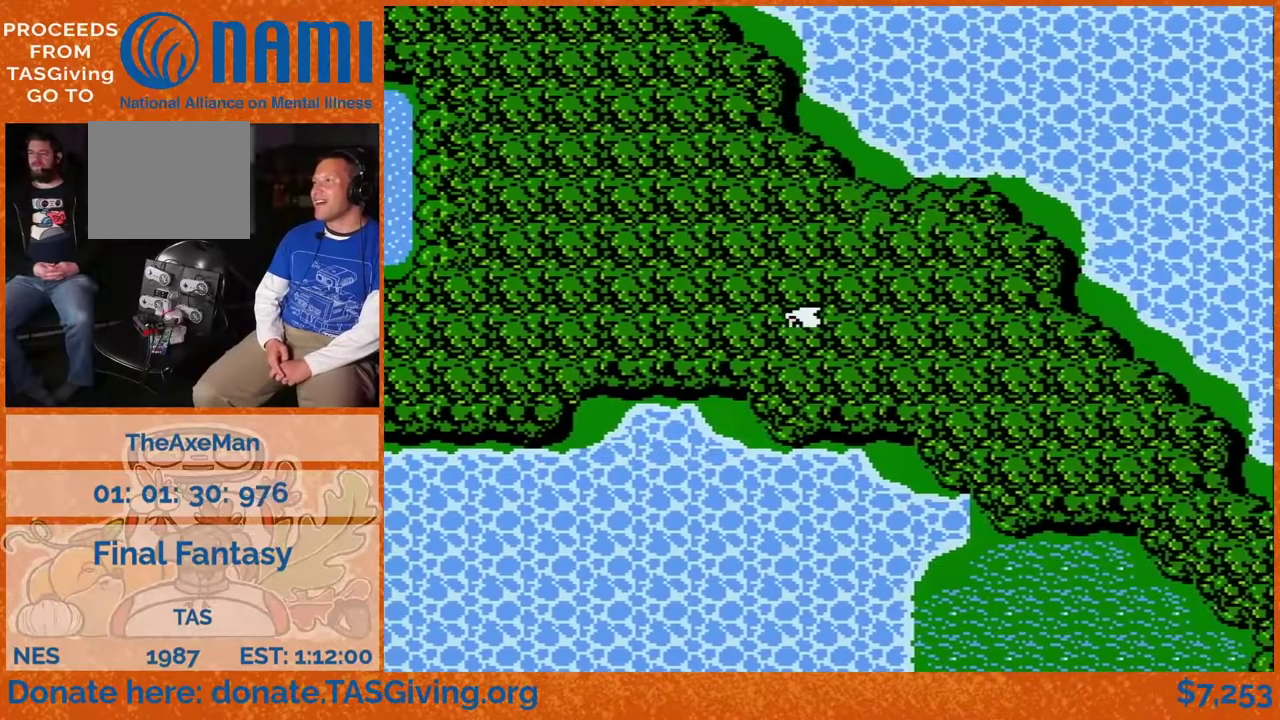
Gameplay with a controller (Nintendo layout); each line is a JSON object with the inputs held at the frame after it. "events" lists button and stick changes between this image and that frame as [ms after this image, input, new state], when the widget could be followed in between. Not read: L3 R3.
{"buttons": ["DPAD_LEFT"], "events": []}
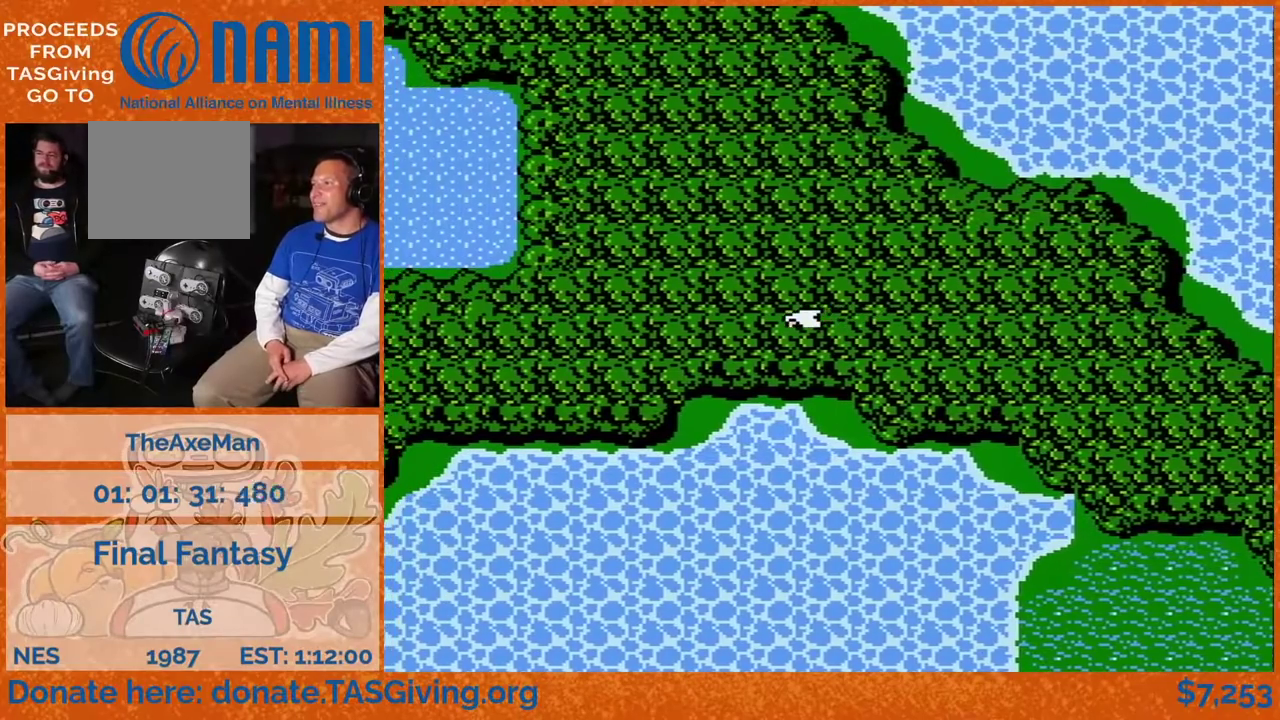
{"buttons": ["DPAD_LEFT"], "events": []}
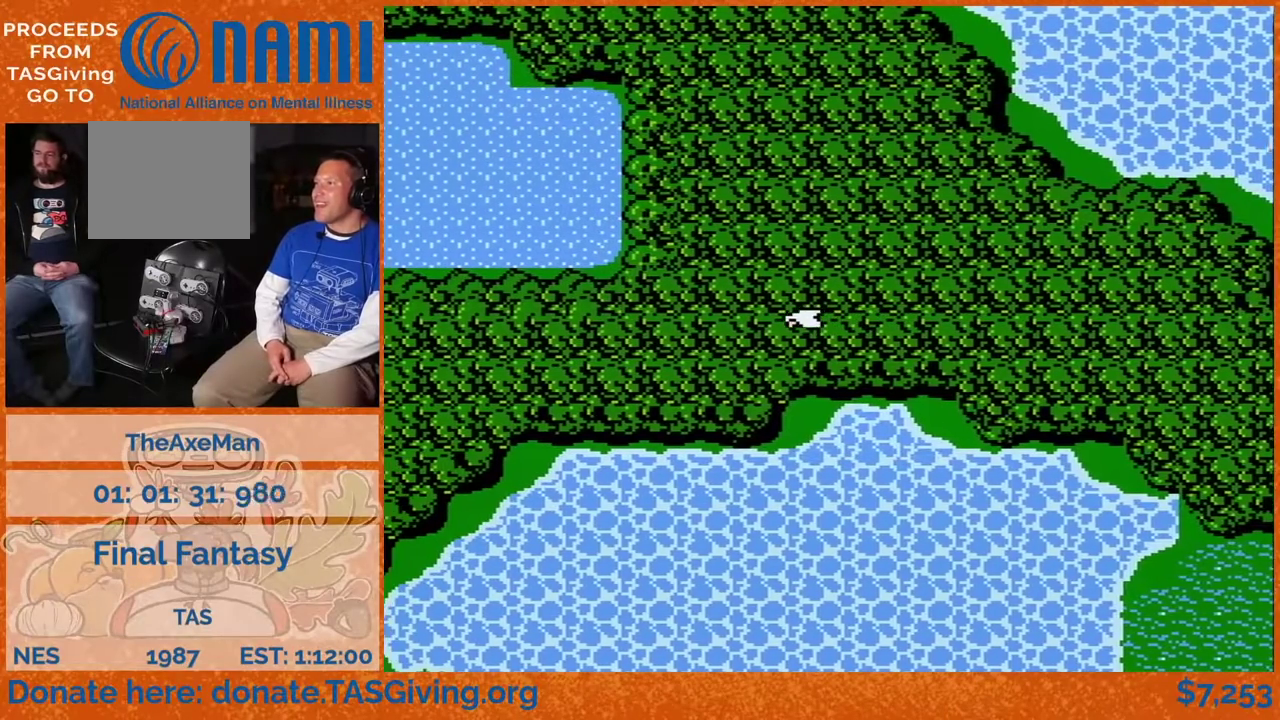
{"buttons": ["DPAD_LEFT"], "events": []}
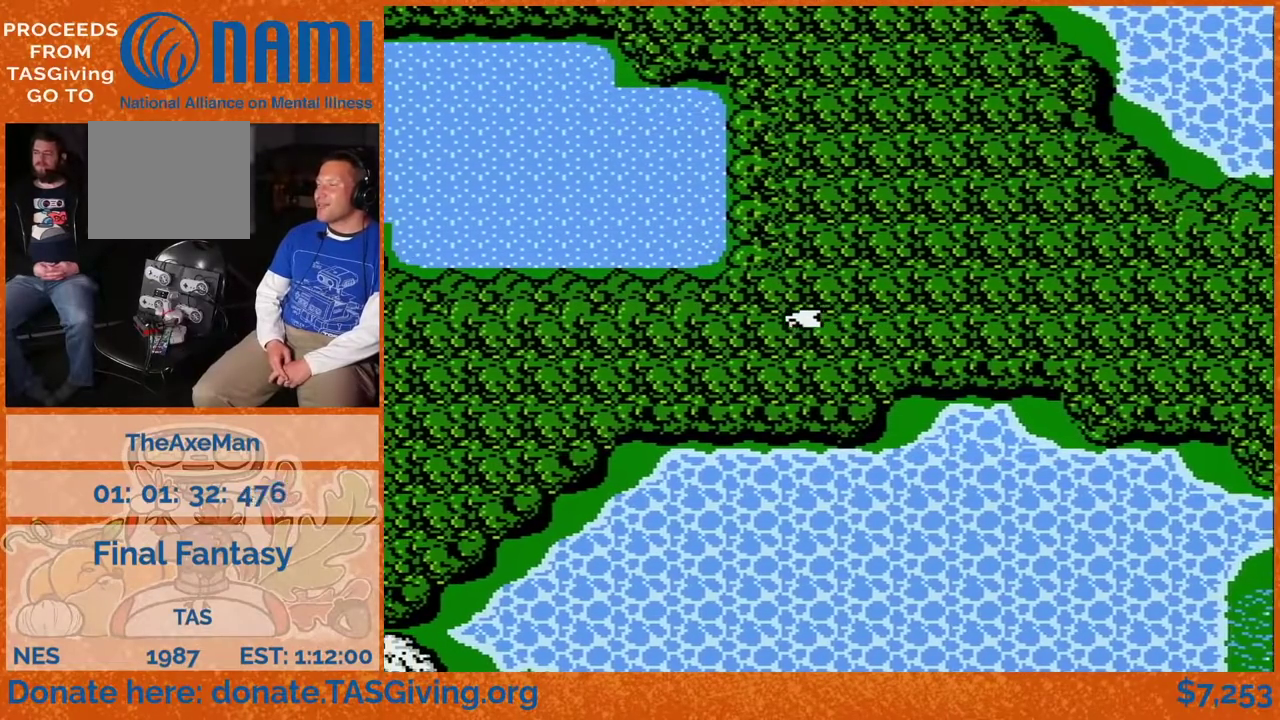
{"buttons": ["DPAD_RIGHT"], "events": [[167, "DPAD_RIGHT", "down"], [183, "DPAD_LEFT", "up"]]}
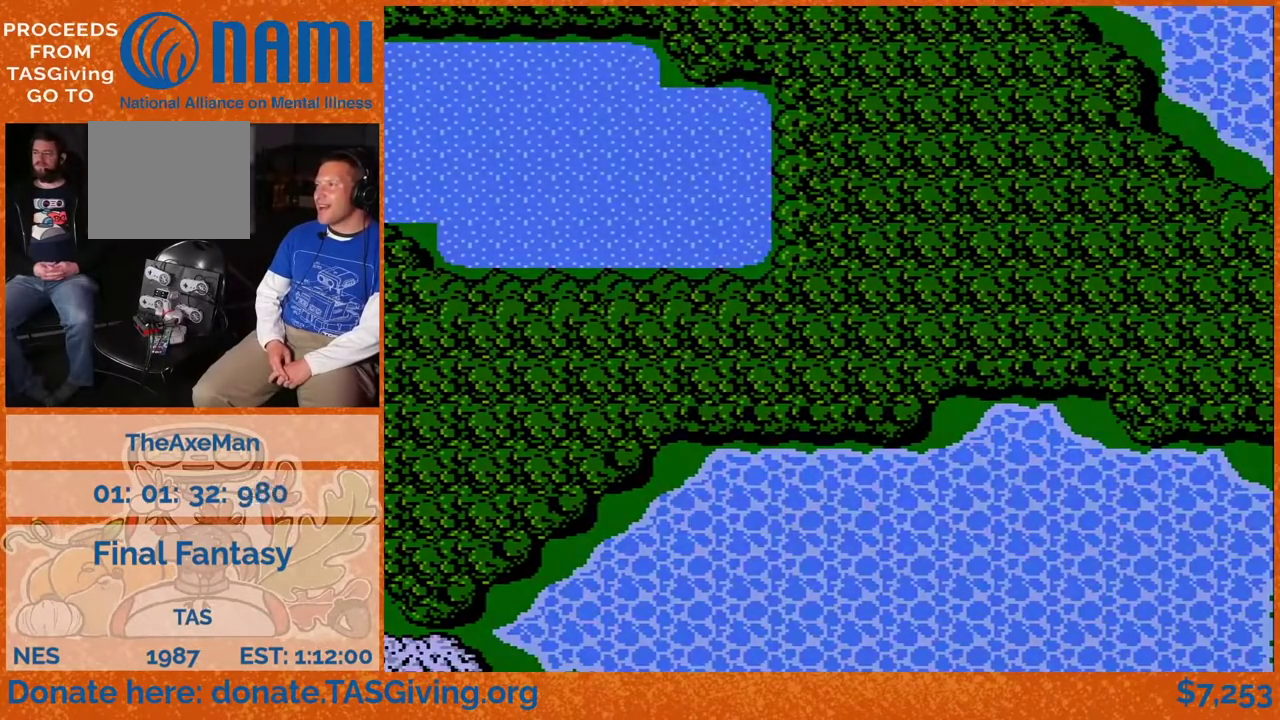
{"buttons": ["DPAD_RIGHT"], "events": []}
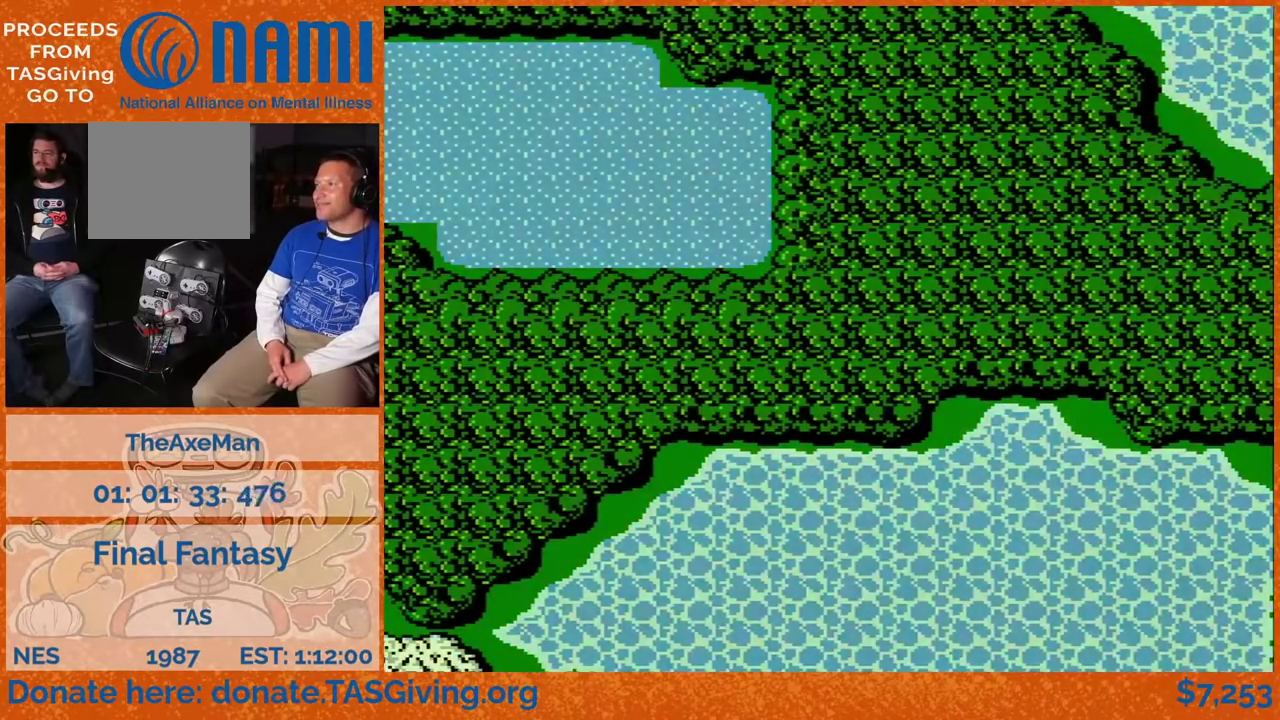
{"buttons": ["DPAD_RIGHT"], "events": []}
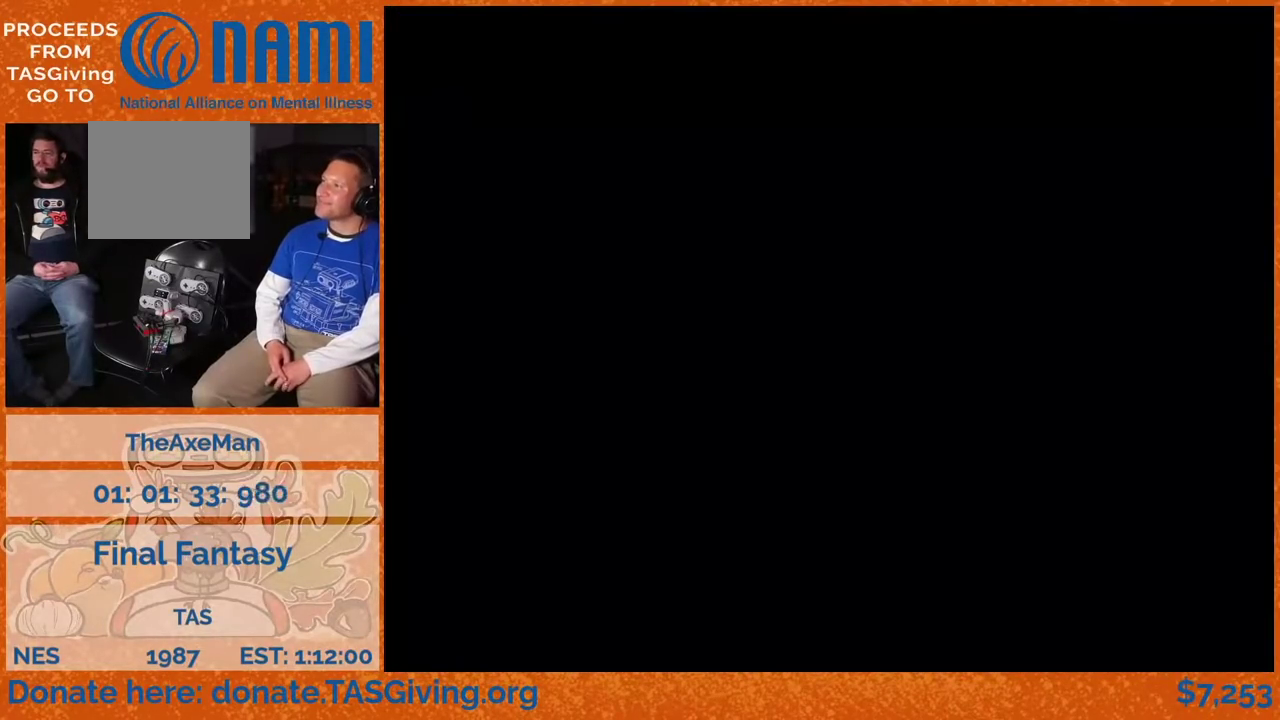
{"buttons": ["DPAD_RIGHT"], "events": []}
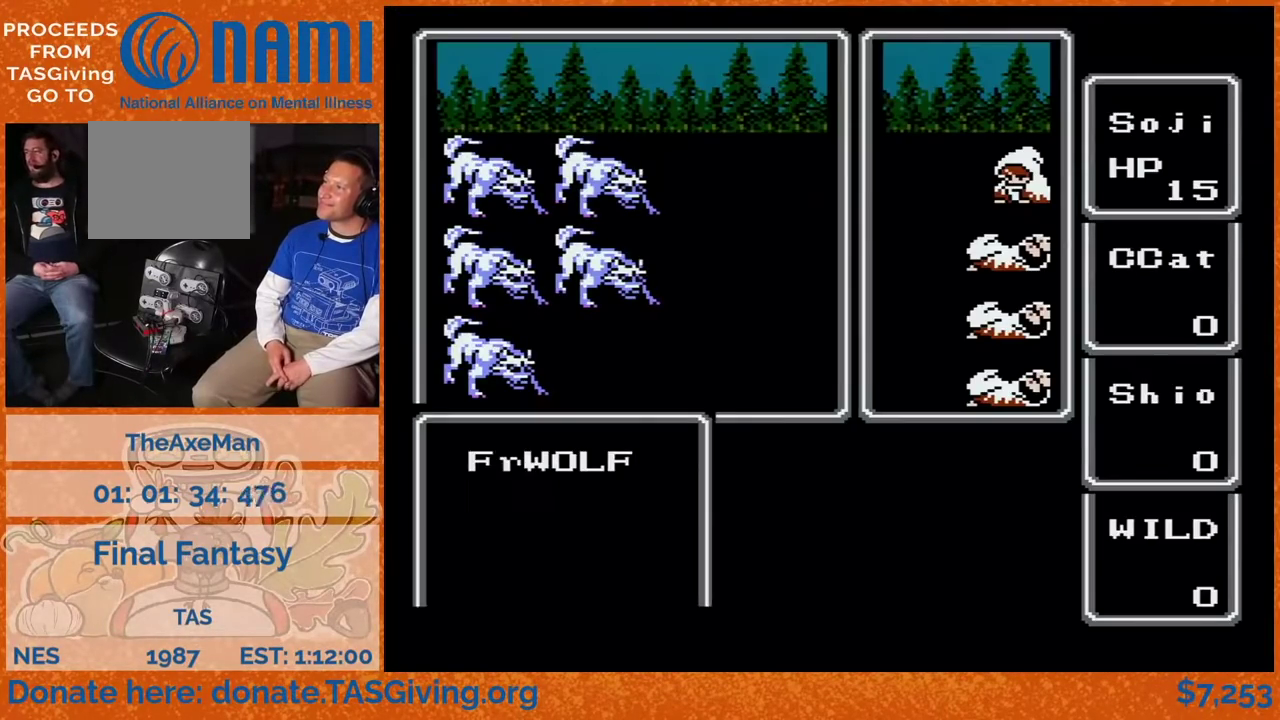
{"buttons": ["DPAD_RIGHT"], "events": []}
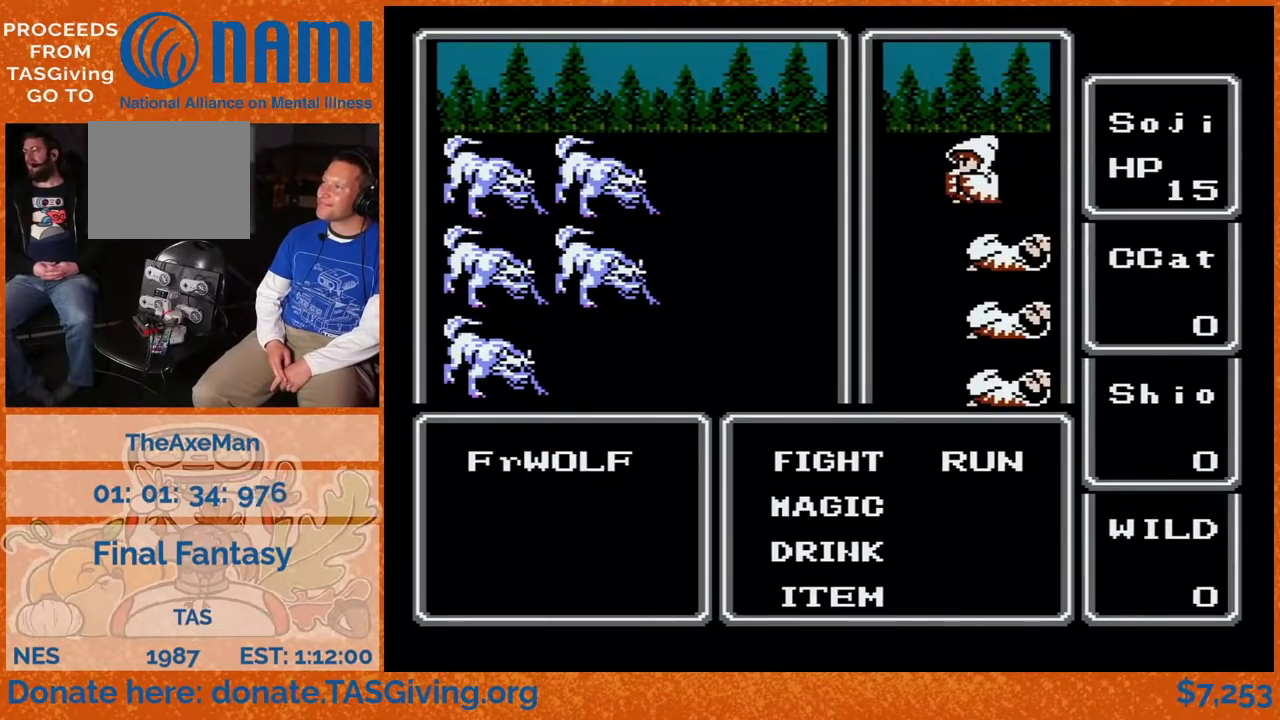
{"buttons": [], "events": [[333, "DPAD_RIGHT", "up"]]}
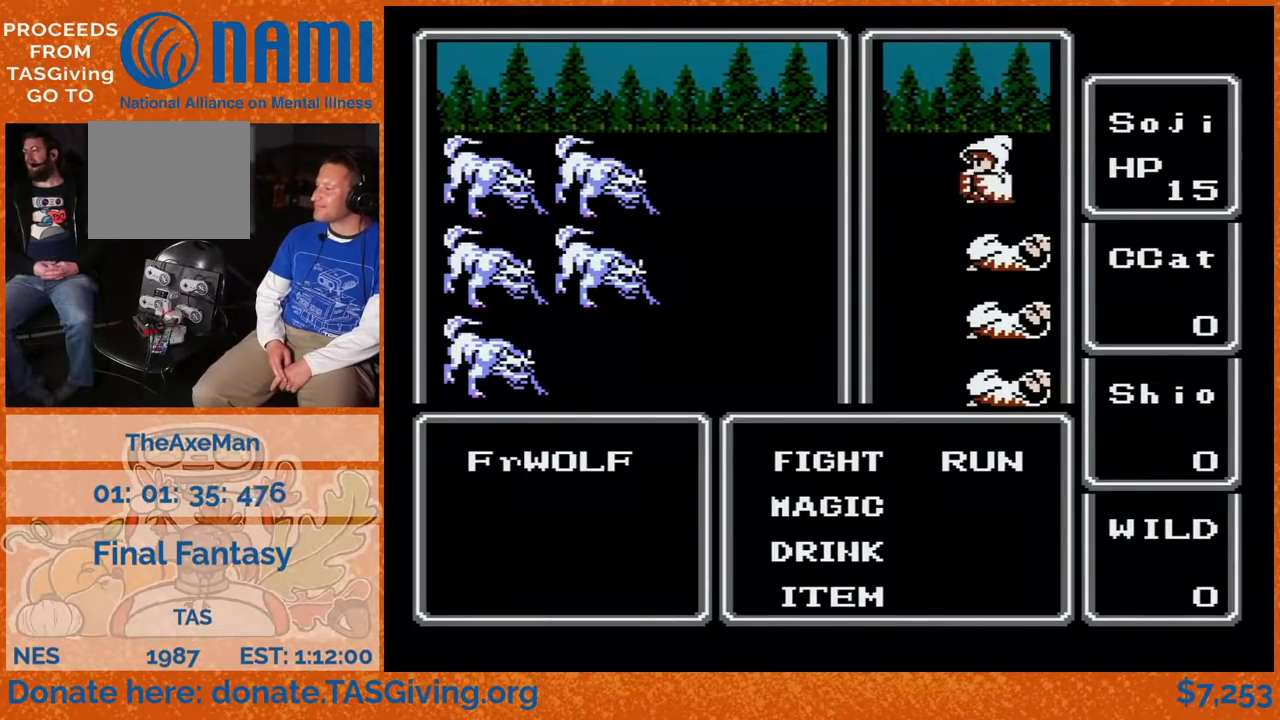
{"buttons": ["DPAD_LEFT"], "events": [[83, "A", "down"], [117, "DPAD_LEFT", "down"], [133, "A", "up"]]}
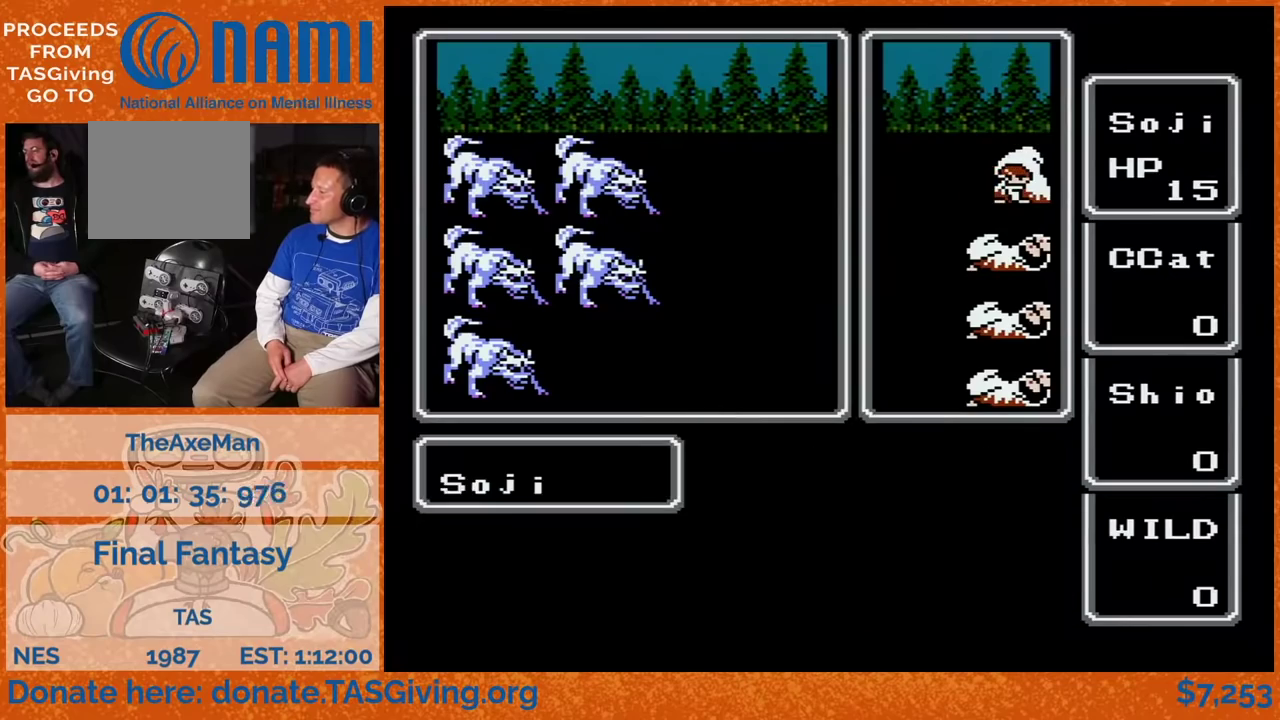
{"buttons": ["DPAD_LEFT"], "events": []}
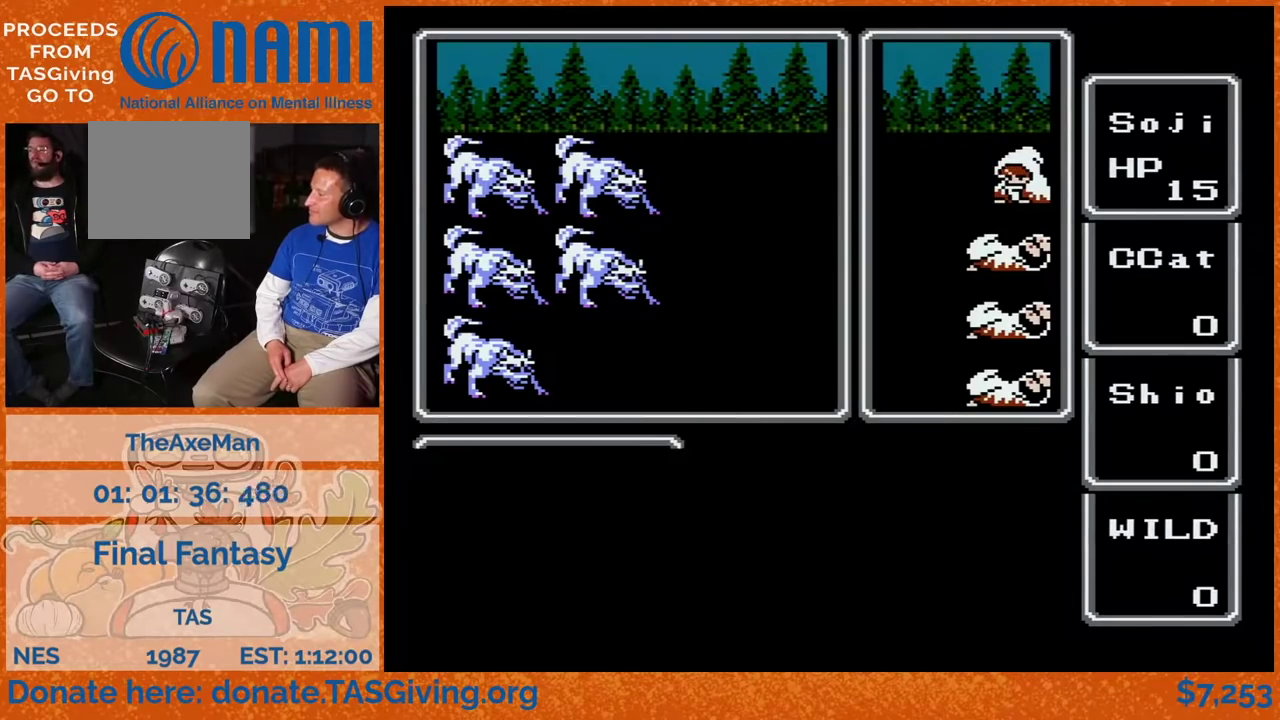
{"buttons": ["DPAD_LEFT"], "events": []}
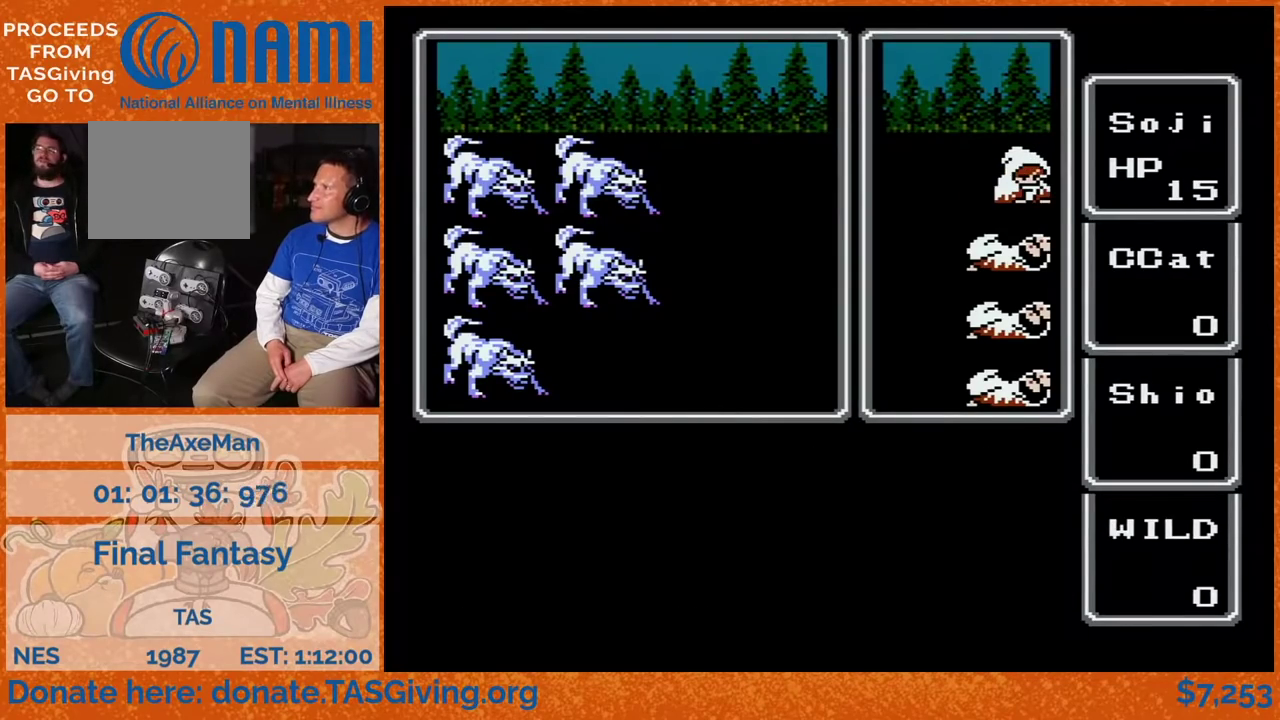
{"buttons": ["DPAD_LEFT"], "events": []}
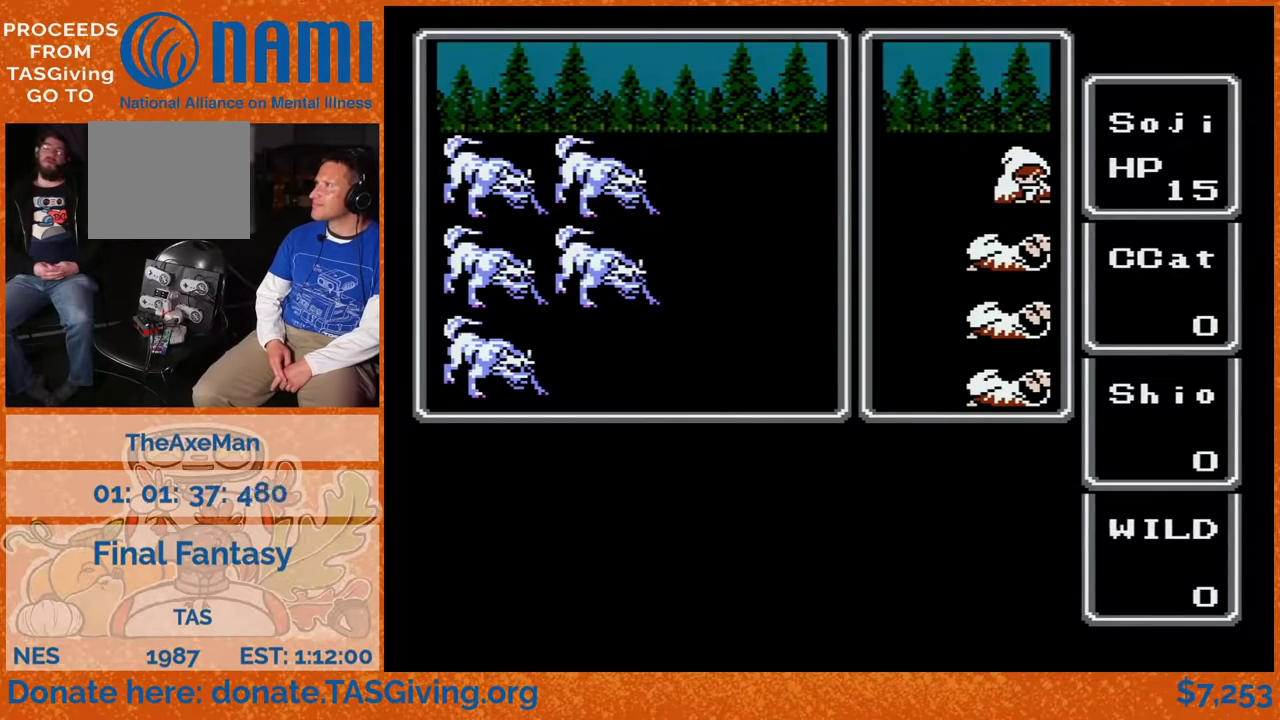
{"buttons": ["DPAD_LEFT"], "events": []}
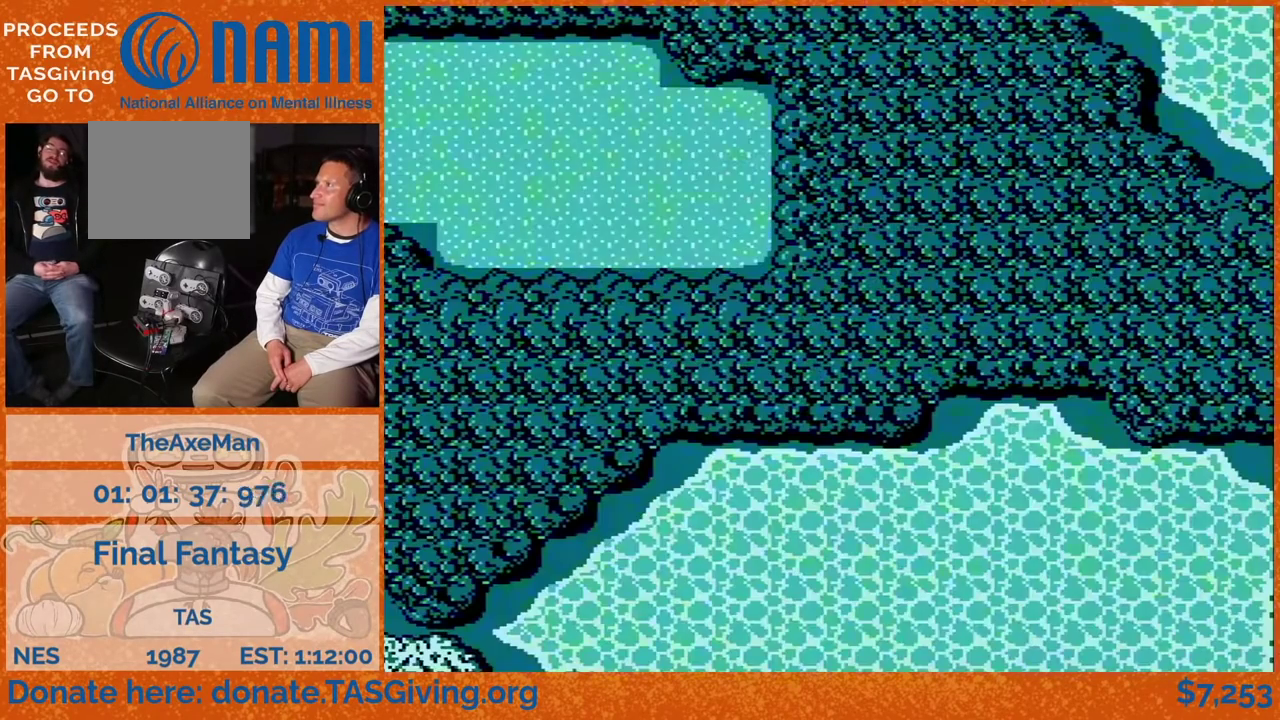
{"buttons": ["DPAD_LEFT"], "events": []}
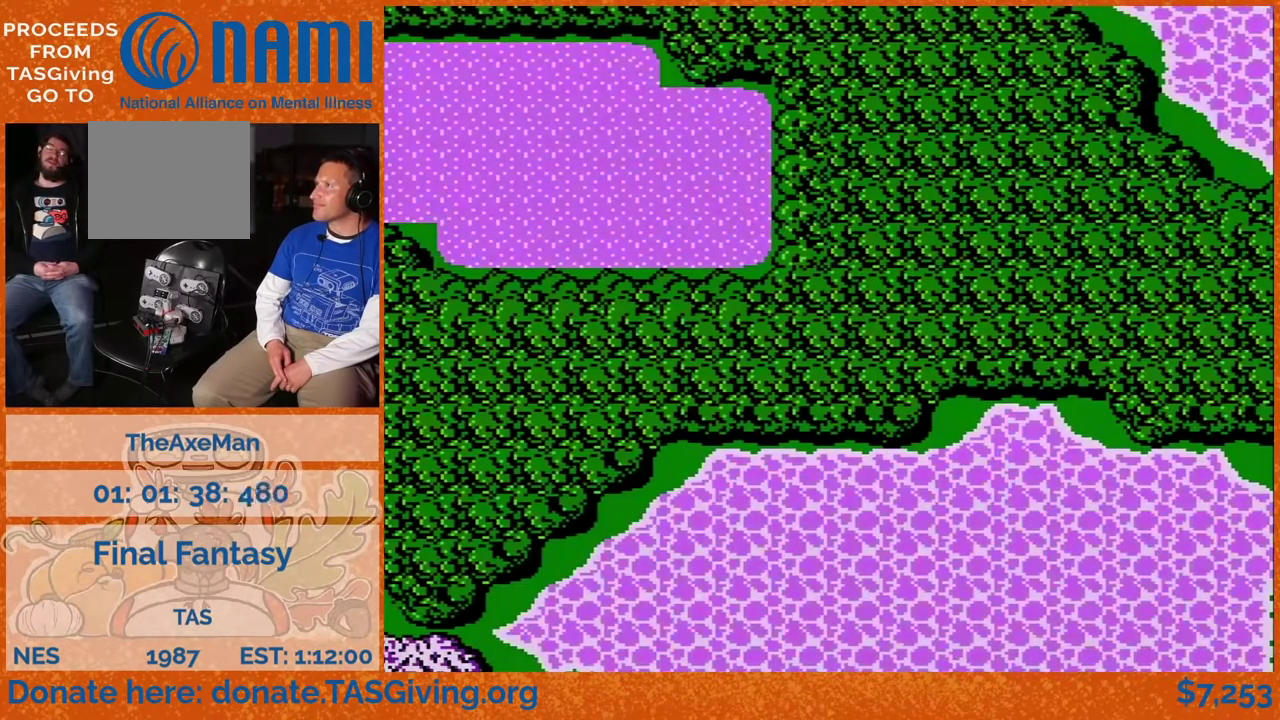
{"buttons": ["DPAD_LEFT"], "events": []}
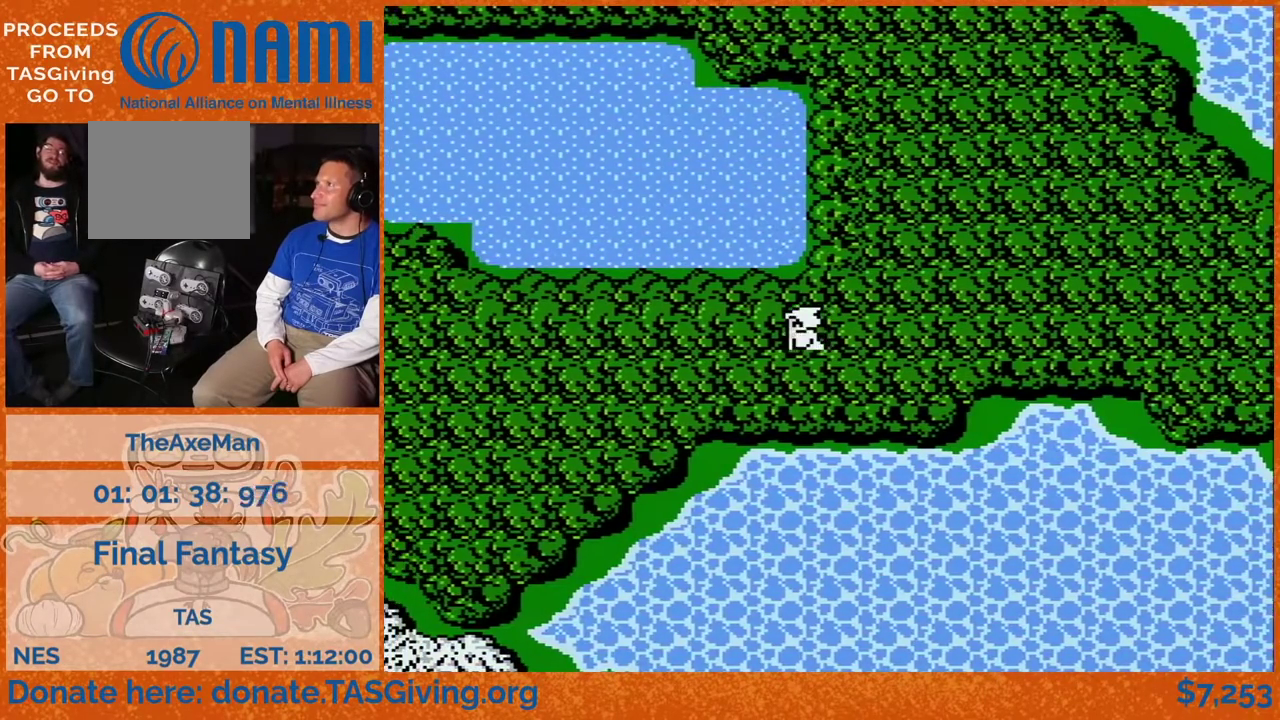
{"buttons": ["DPAD_UP"], "events": [[317, "DPAD_UP", "down"], [333, "DPAD_LEFT", "up"]]}
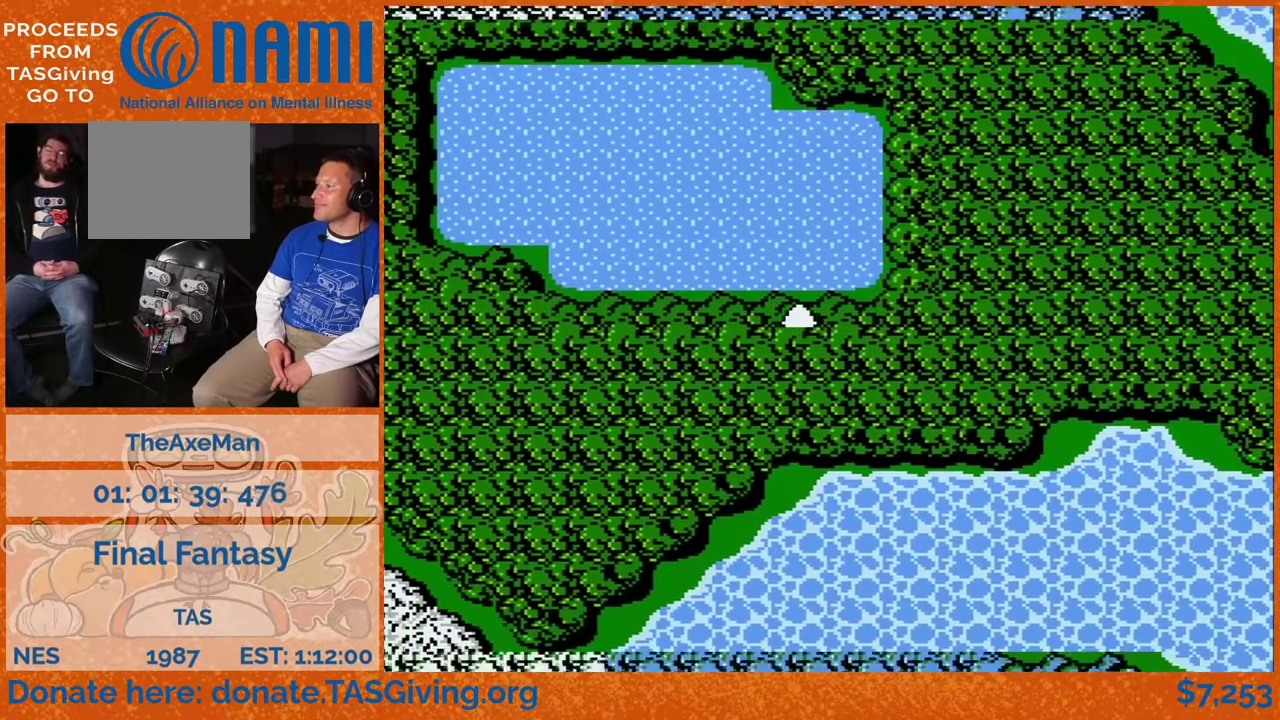
{"buttons": ["DPAD_UP"], "events": []}
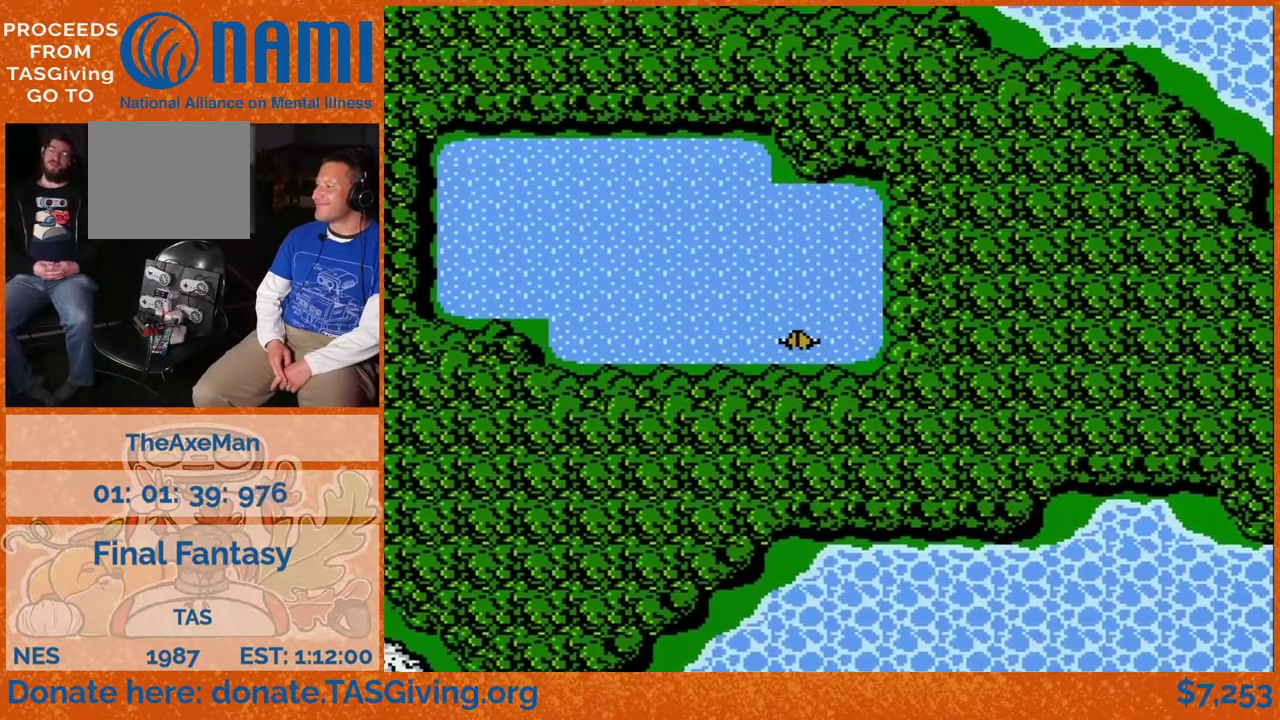
{"buttons": ["DPAD_UP"], "events": []}
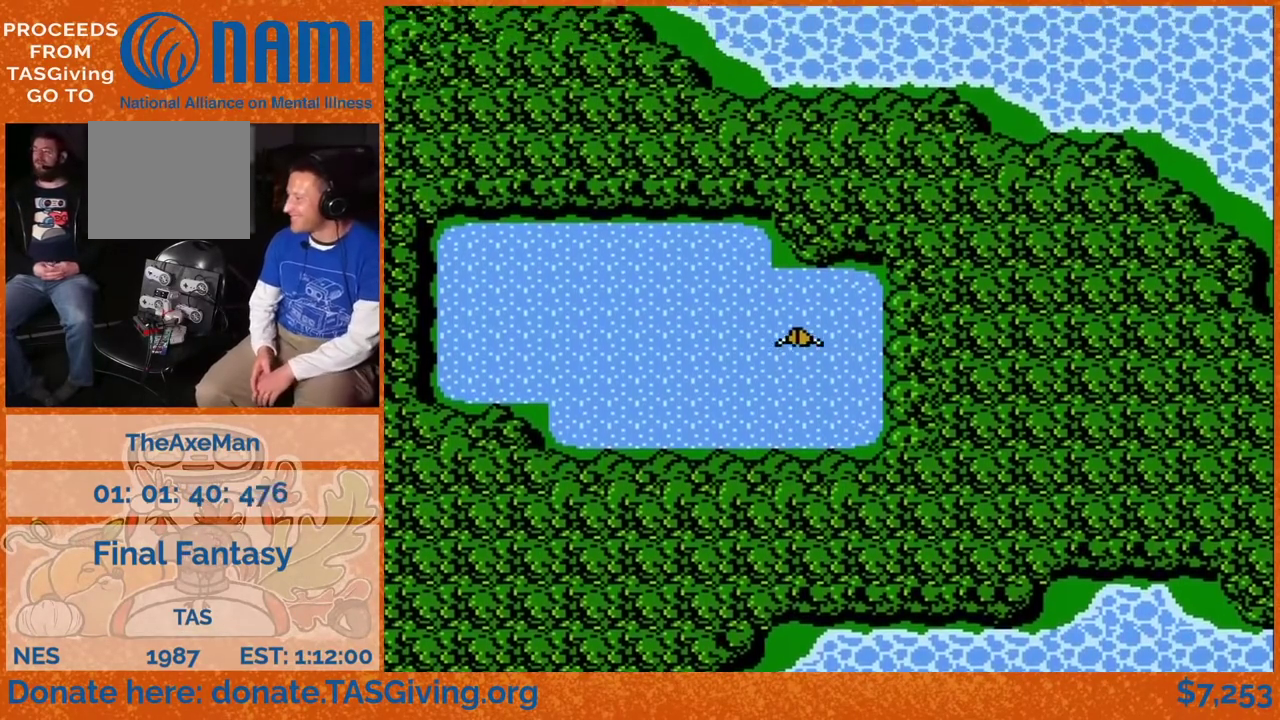
{"buttons": ["DPAD_UP", "DPAD_LEFT"], "events": [[500, "DPAD_LEFT", "down"]]}
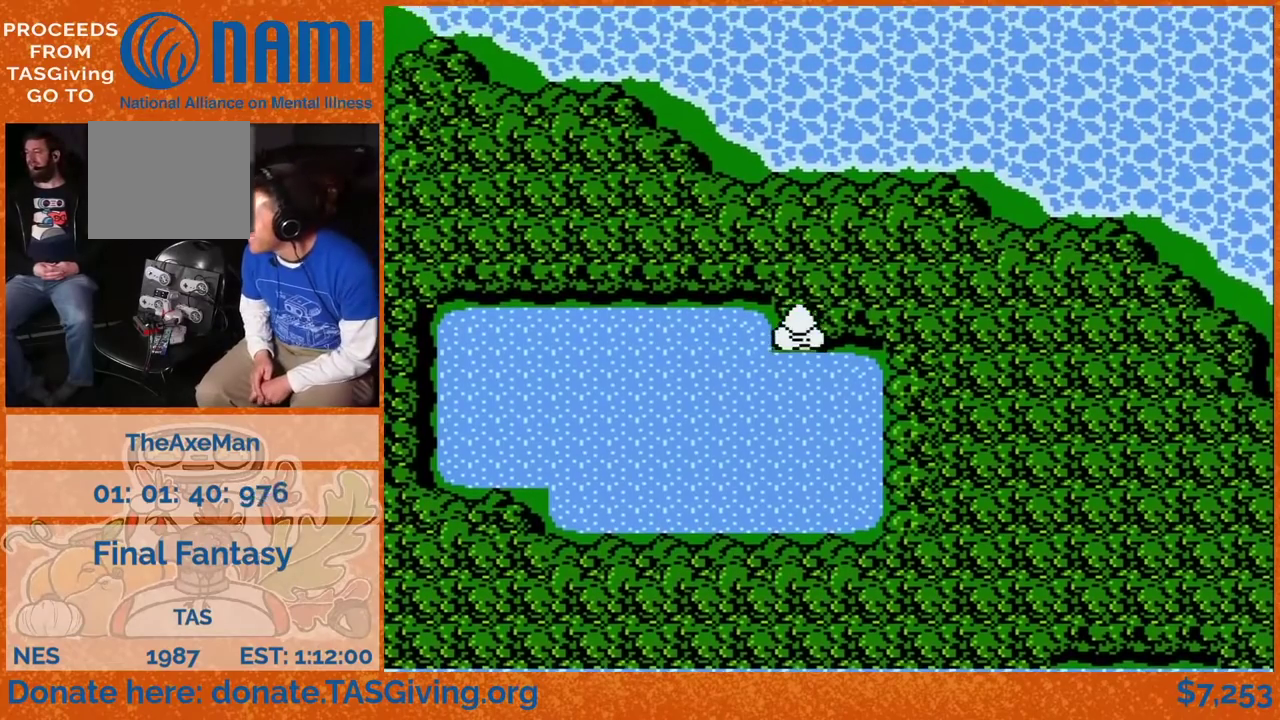
{"buttons": ["DPAD_LEFT"], "events": [[17, "DPAD_UP", "up"]]}
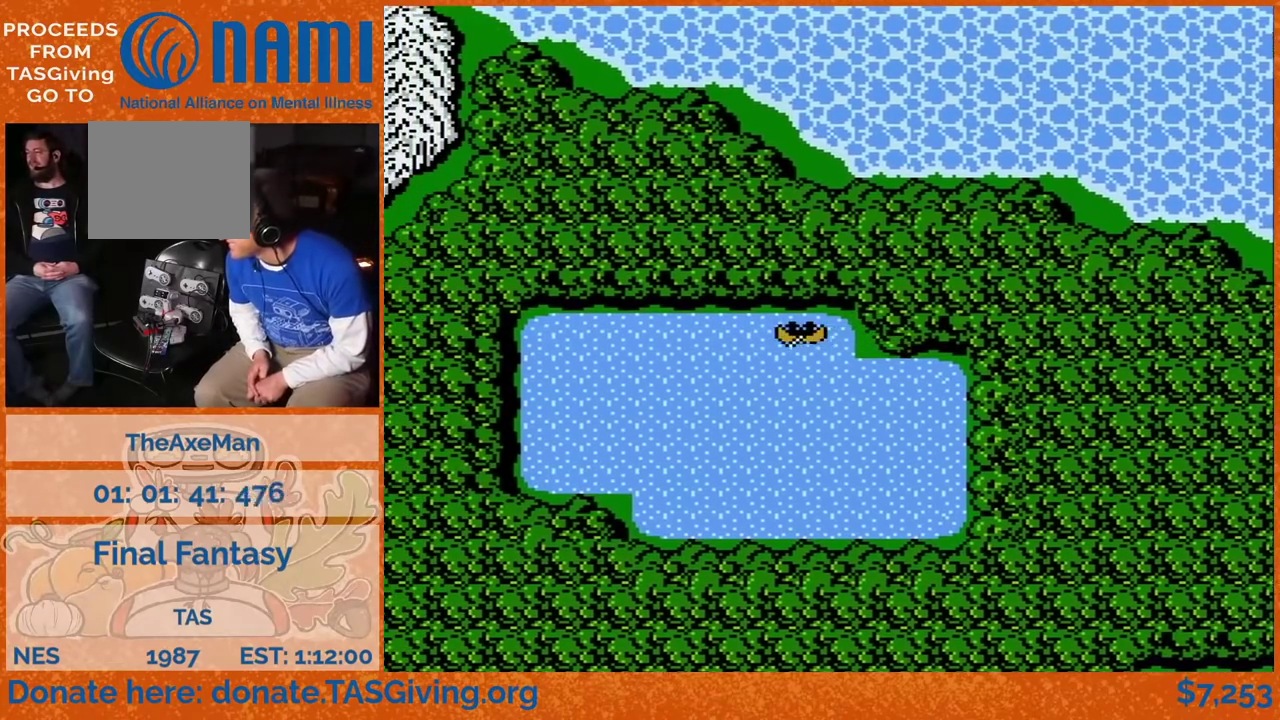
{"buttons": ["DPAD_LEFT"], "events": []}
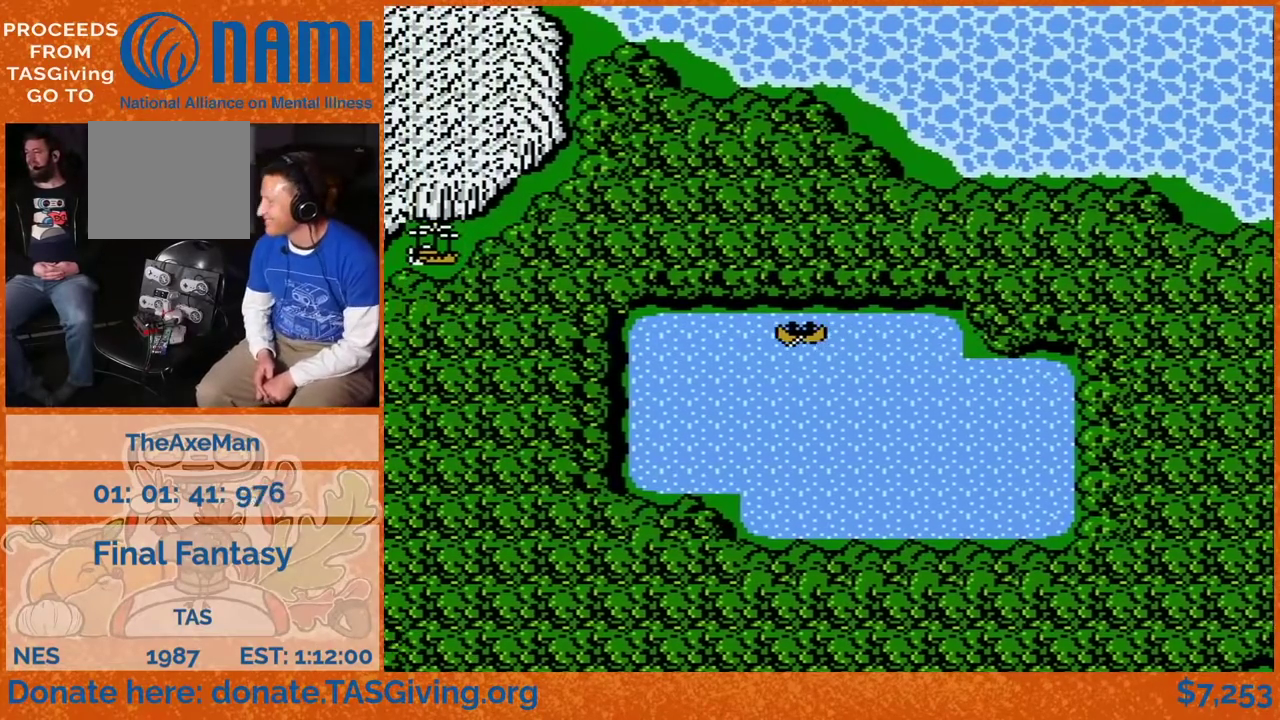
{"buttons": ["DPAD_LEFT"], "events": []}
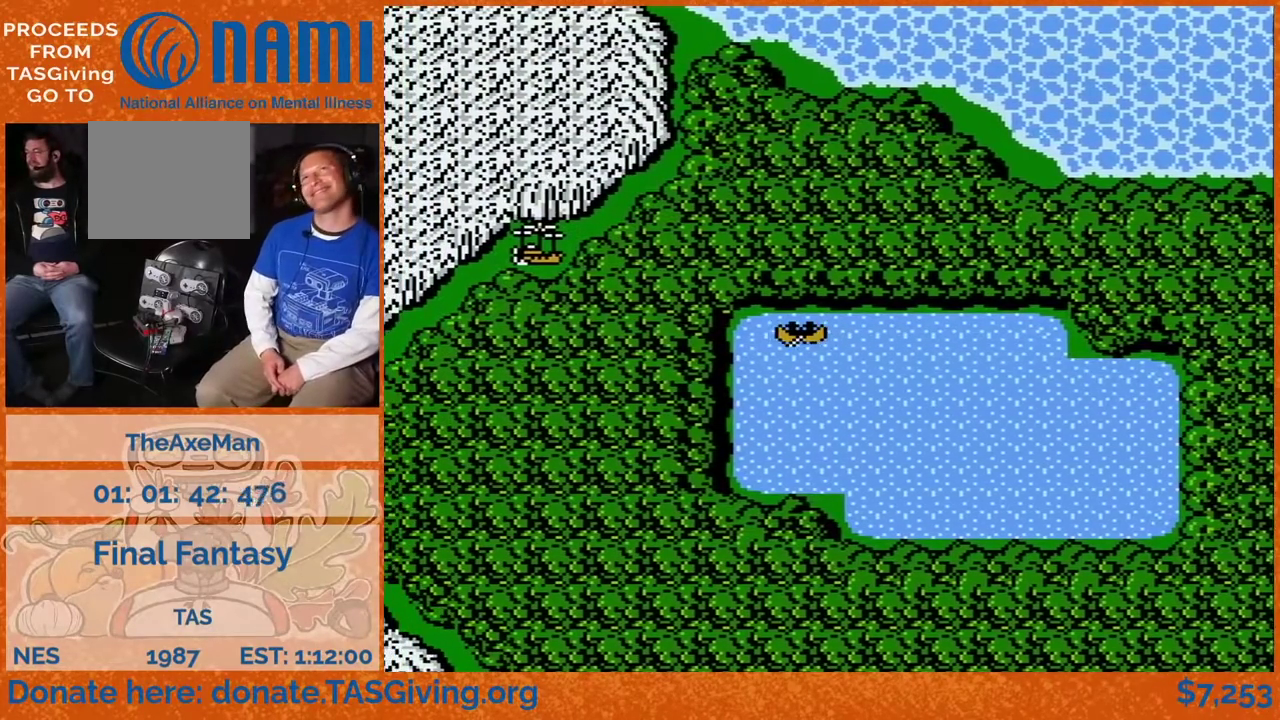
{"buttons": ["DPAD_LEFT"], "events": []}
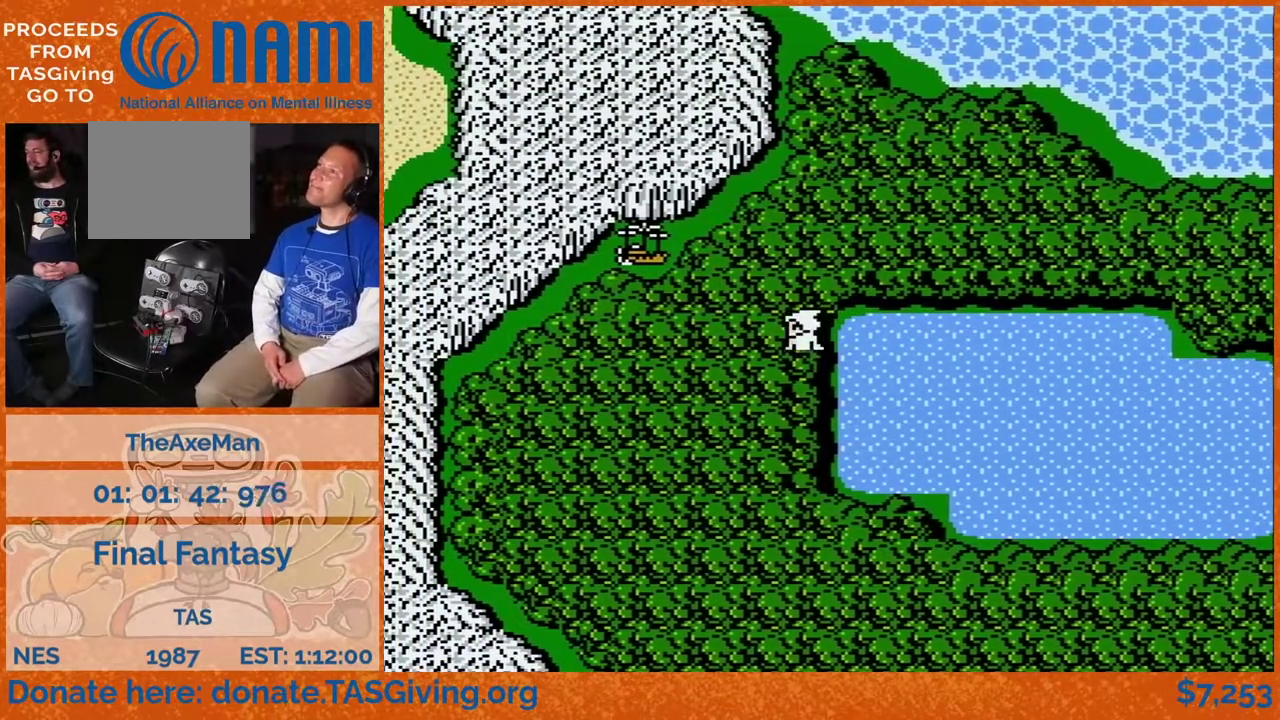
{"buttons": ["DPAD_LEFT"], "events": []}
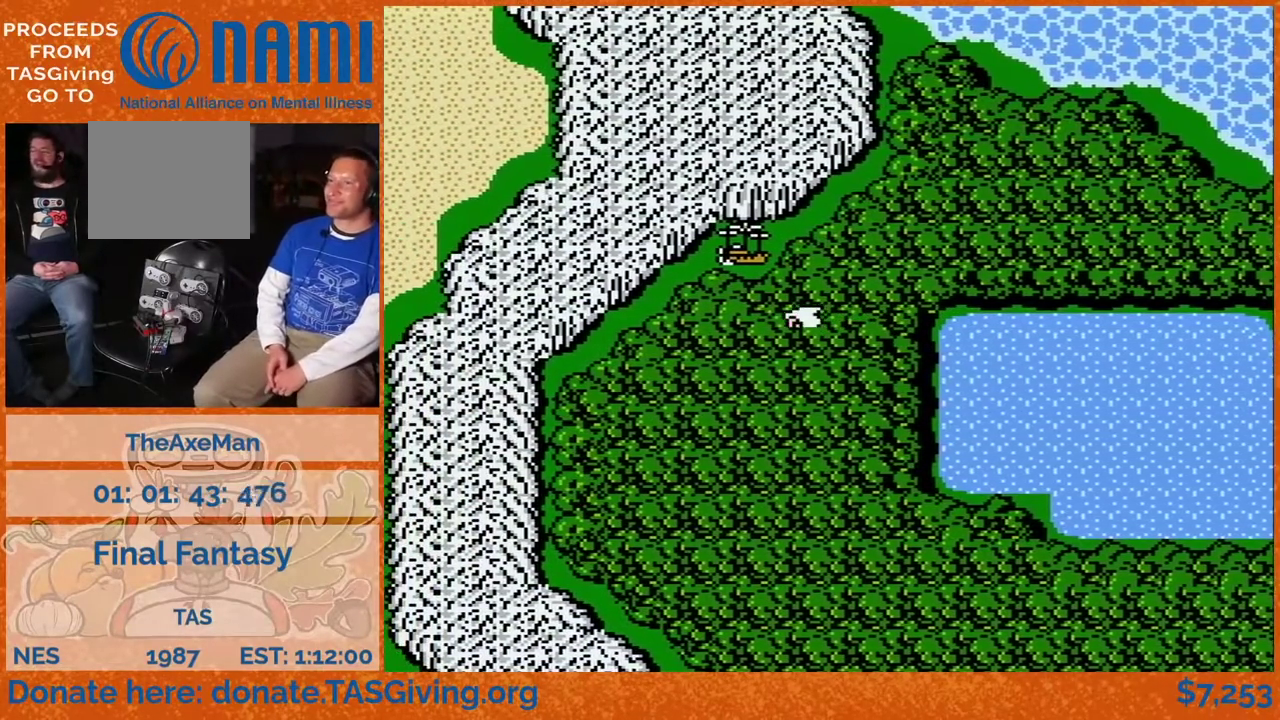
{"buttons": ["A", "DPAD_UP"], "events": [[233, "DPAD_LEFT", "up"], [233, "DPAD_UP", "down"], [500, "A", "down"]]}
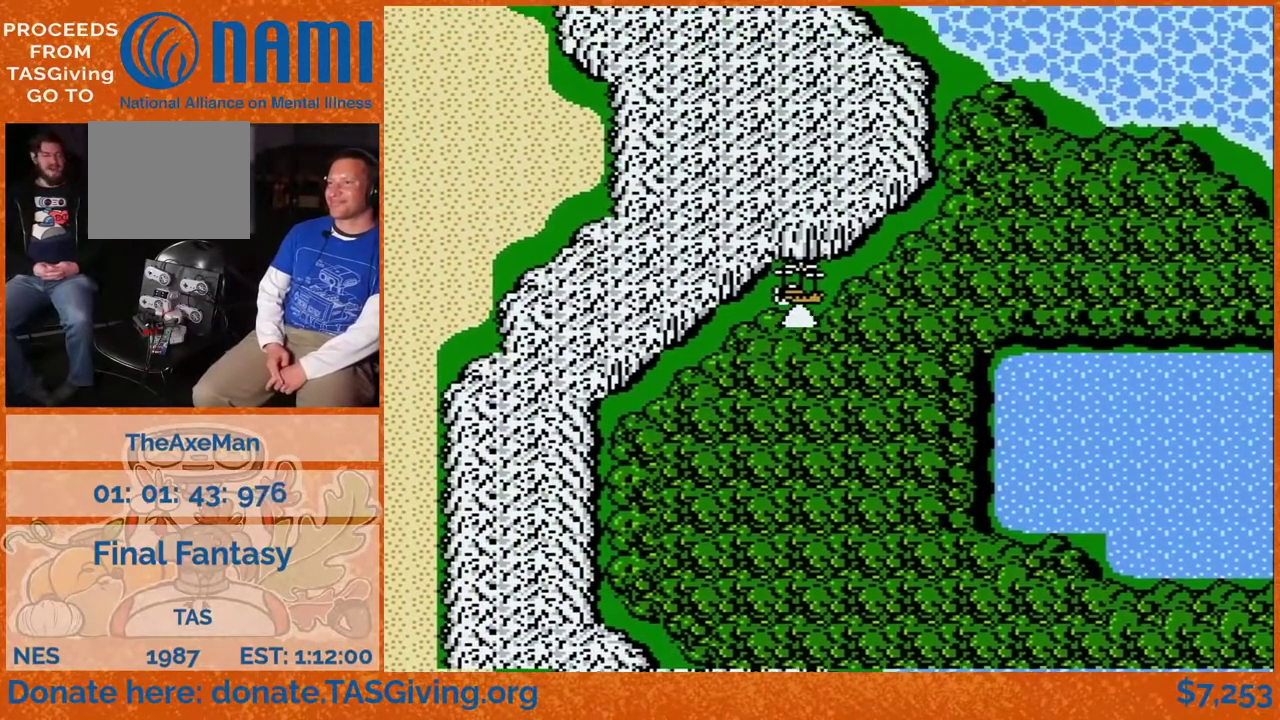
{"buttons": [], "events": [[267, "A", "up"], [267, "DPAD_UP", "up"]]}
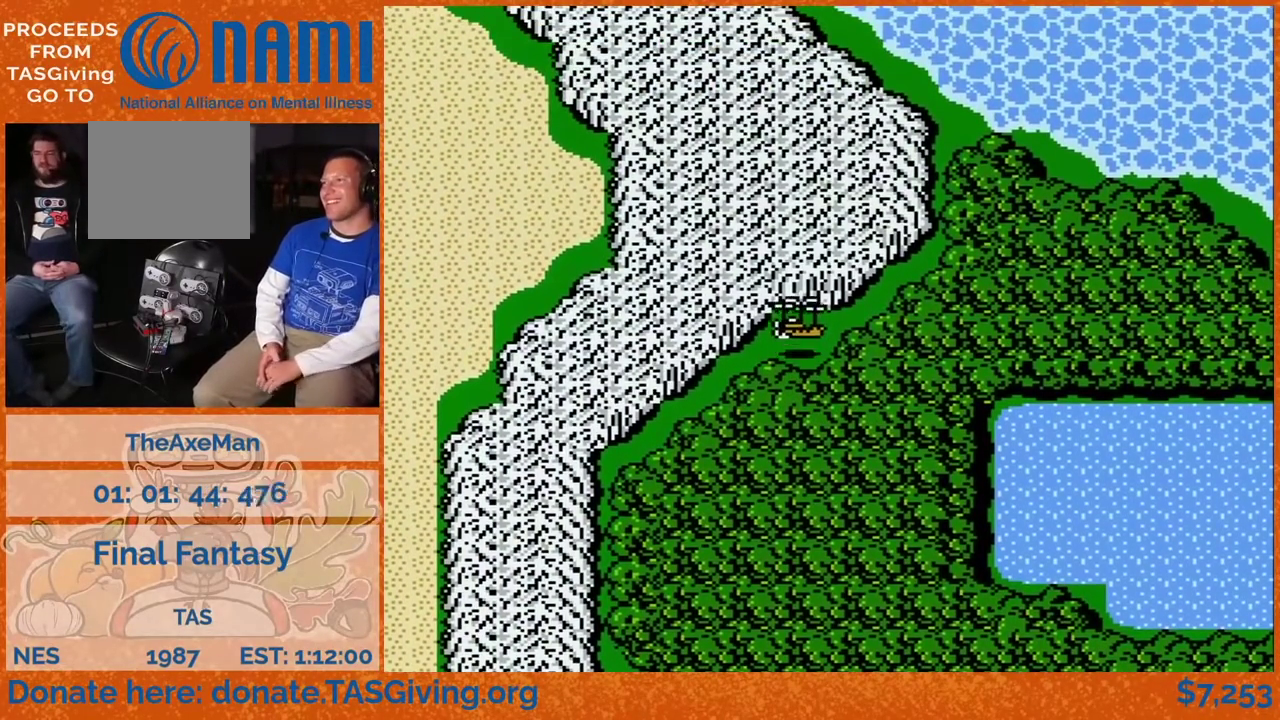
{"buttons": ["DPAD_LEFT"], "events": [[17, "DPAD_LEFT", "down"]]}
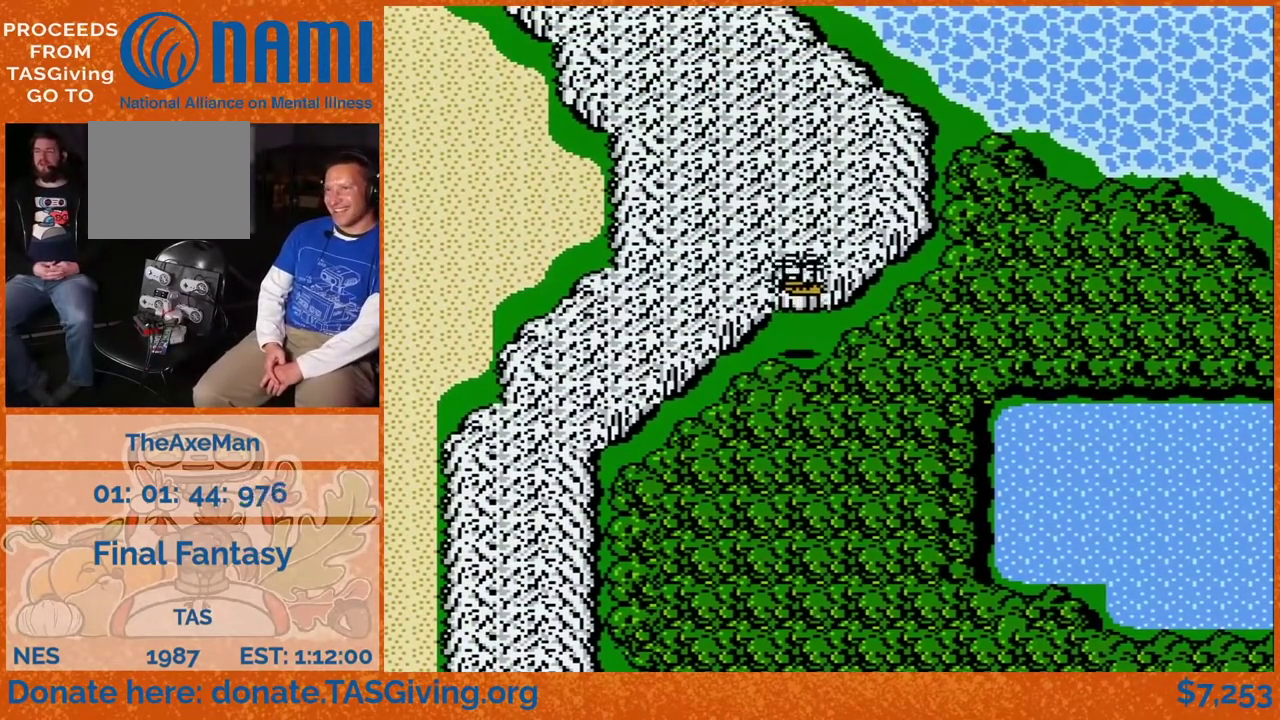
{"buttons": ["DPAD_LEFT"], "events": []}